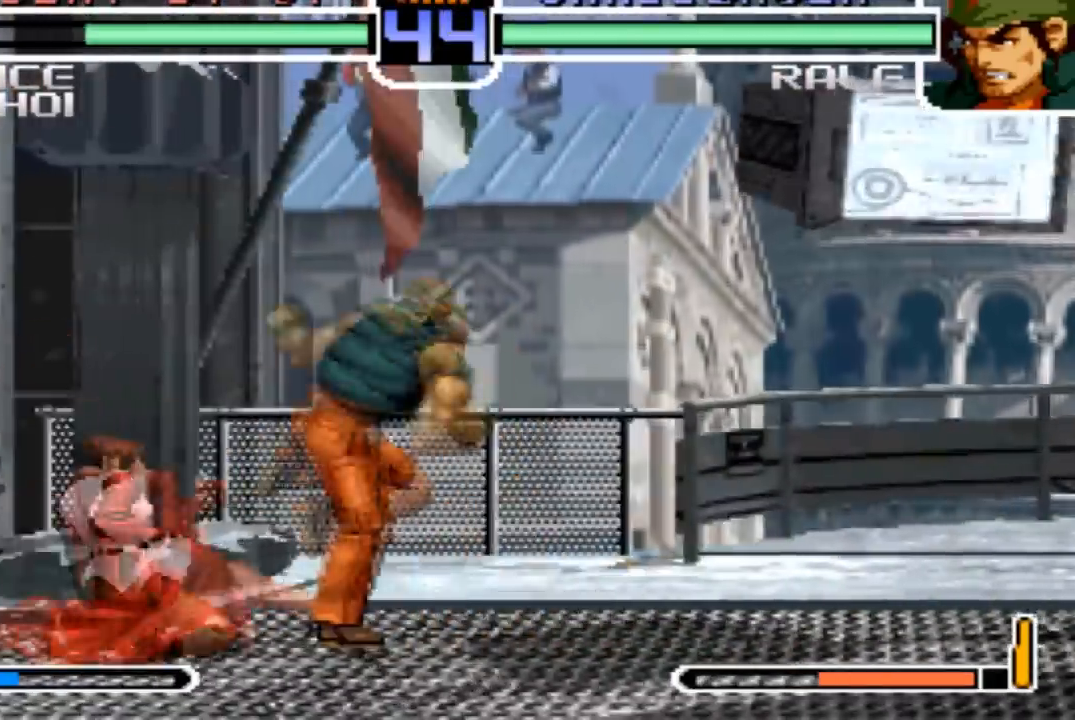
Gameplay with a controller (arcade stick); each line is a JSON object with the inputs held at the frame after it. "events" lists button and stick changes between this image and that frame as [ms after this image, input, new state], when the widget could be followed in between. Not read: L3 R3.
{"buttons": [], "left_stick": "left", "events": []}
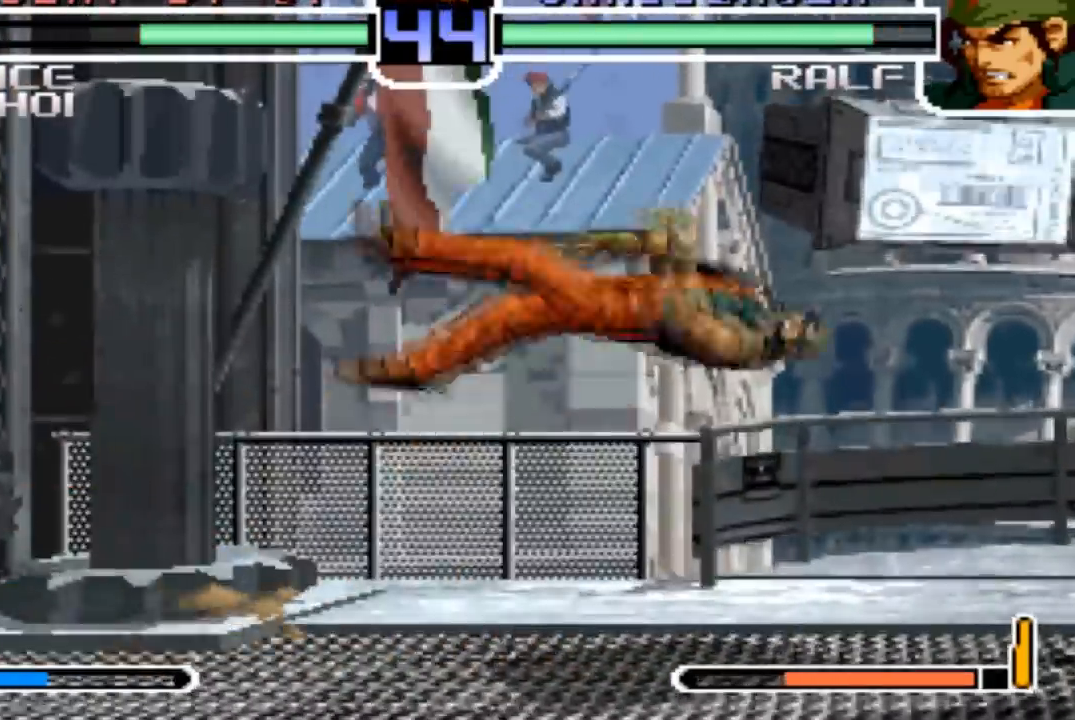
{"buttons": [], "left_stick": "center", "events": [[67, "left_stick", "down"], [134, "left_stick", "down-right"], [267, "left_stick", "center"]]}
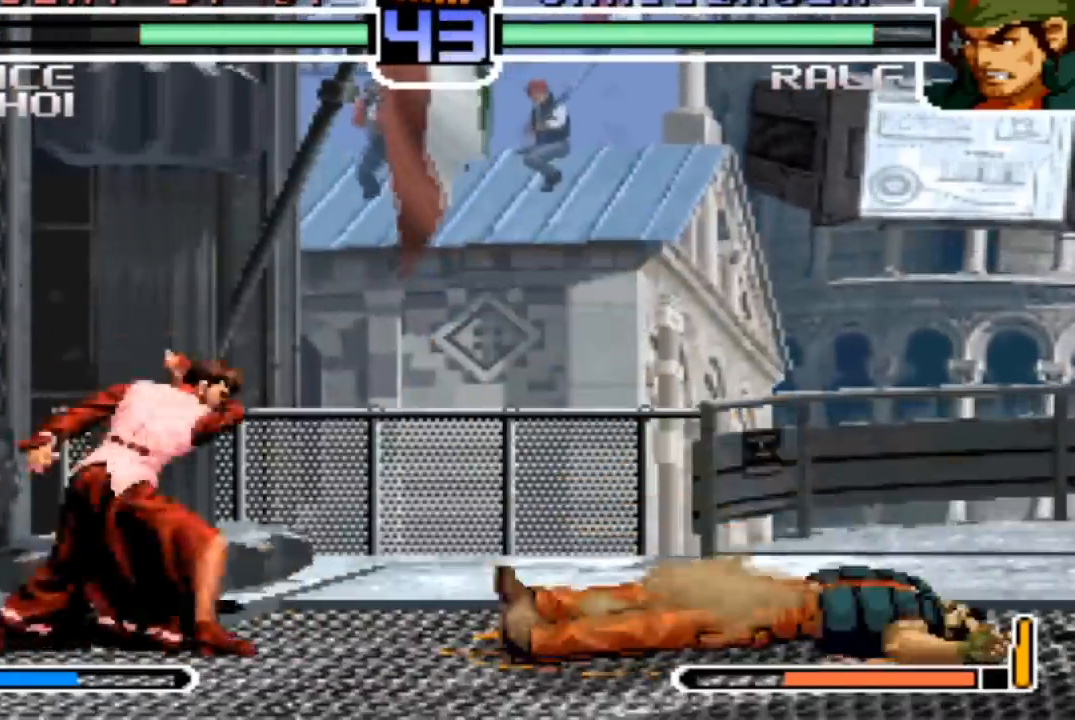
{"buttons": [], "left_stick": "center", "events": []}
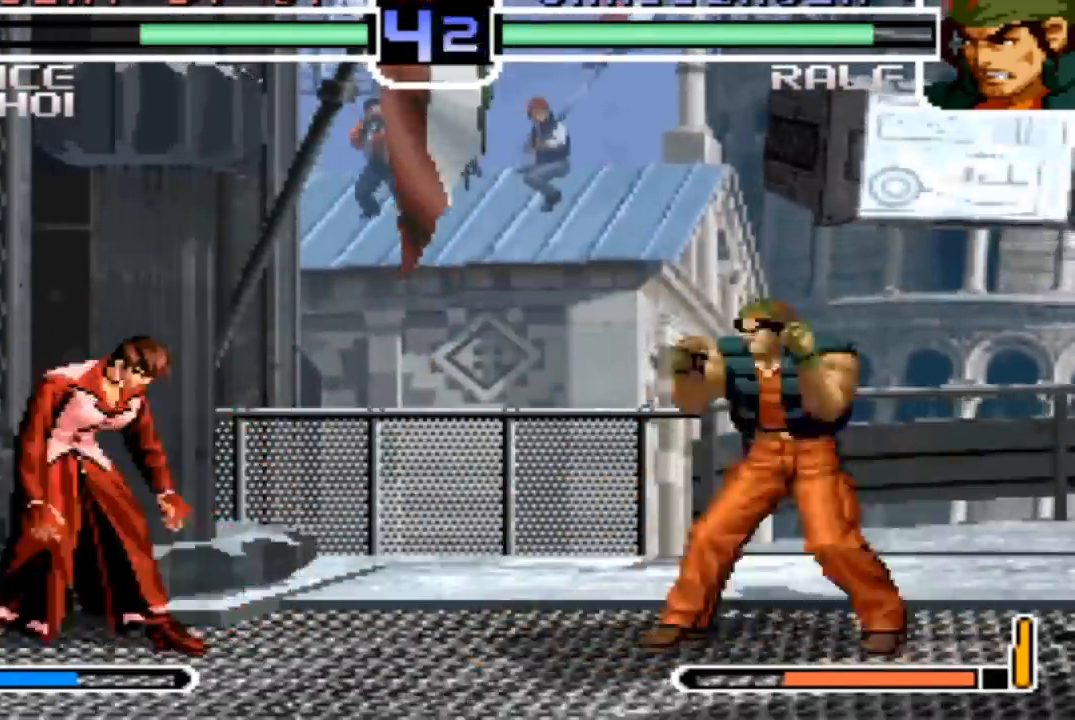
{"buttons": ["TRIANGLE"], "left_stick": "down-right", "events": [[34, "left_stick", "left"], [434, "left_stick", "down-right"], [501, "TRIANGLE", "down"]]}
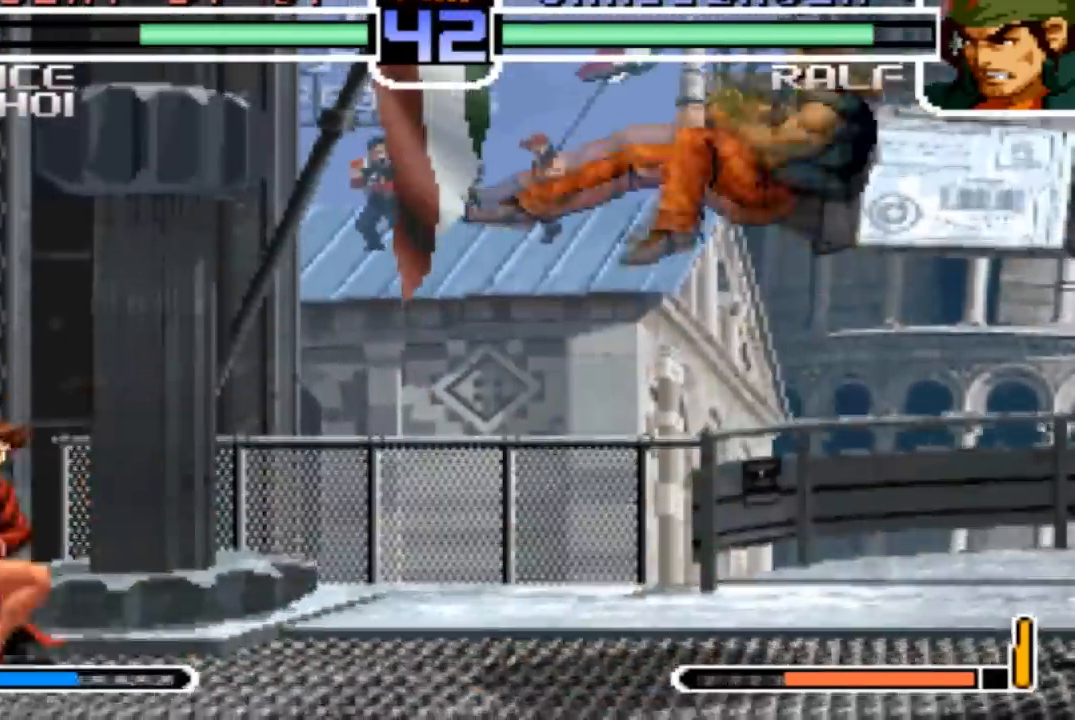
{"buttons": [], "left_stick": "center", "events": [[67, "left_stick", "center"], [100, "TRIANGLE", "up"]]}
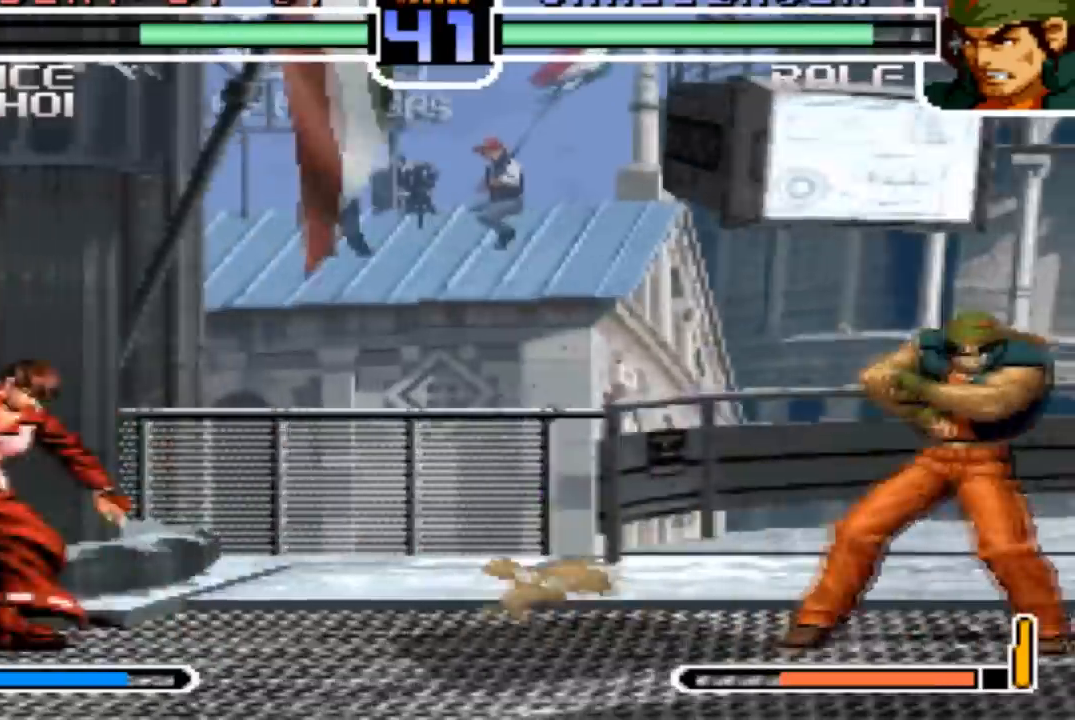
{"buttons": [], "left_stick": "center", "events": [[201, "left_stick", "down"], [301, "TRIANGLE", "down"], [334, "left_stick", "center"], [401, "TRIANGLE", "up"]]}
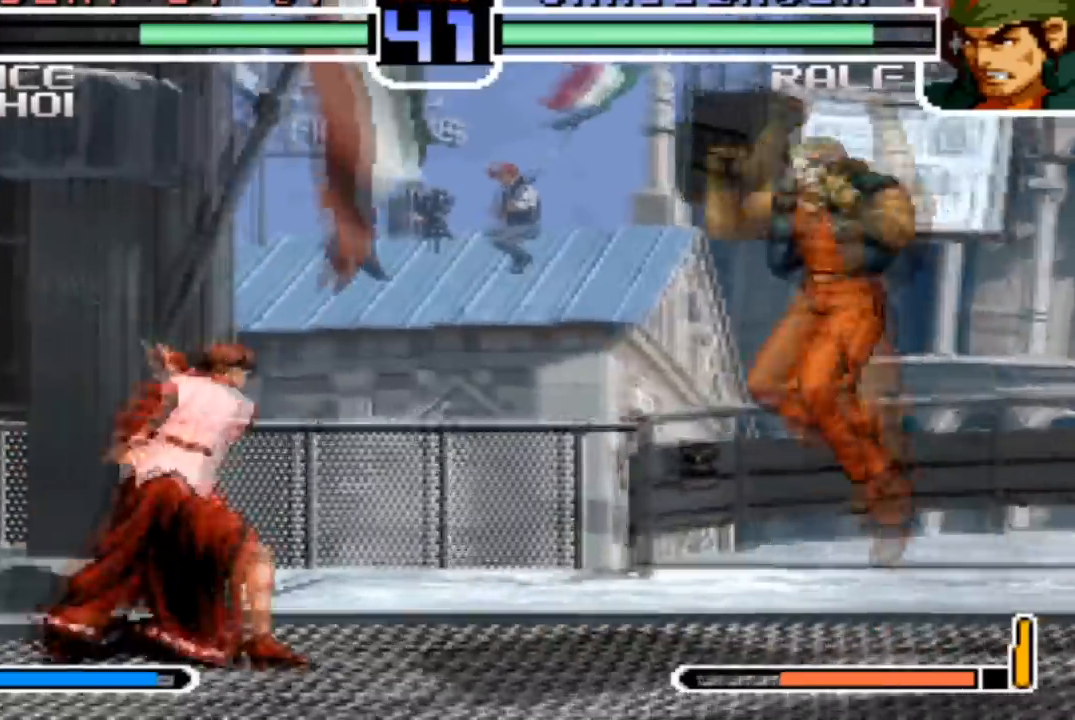
{"buttons": [], "left_stick": "up-right", "events": [[133, "left_stick", "left"], [400, "left_stick", "down-right"], [500, "left_stick", "up-right"]]}
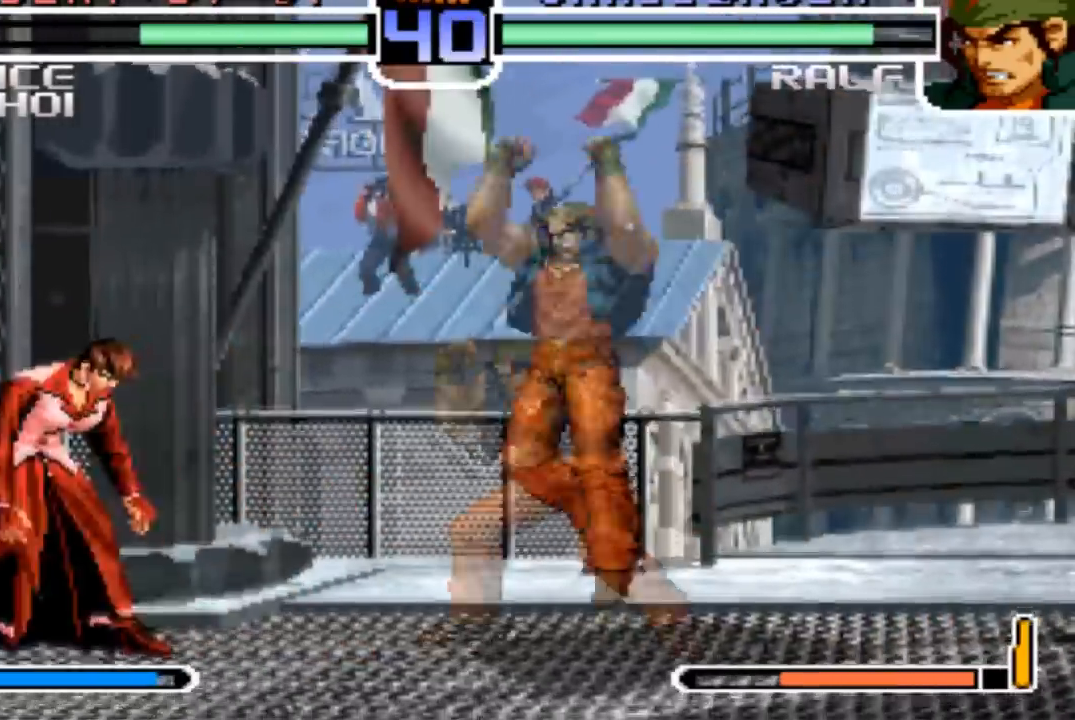
{"buttons": [], "left_stick": "center", "events": [[100, "left_stick", "center"], [267, "R1", "down"], [367, "R1", "up"]]}
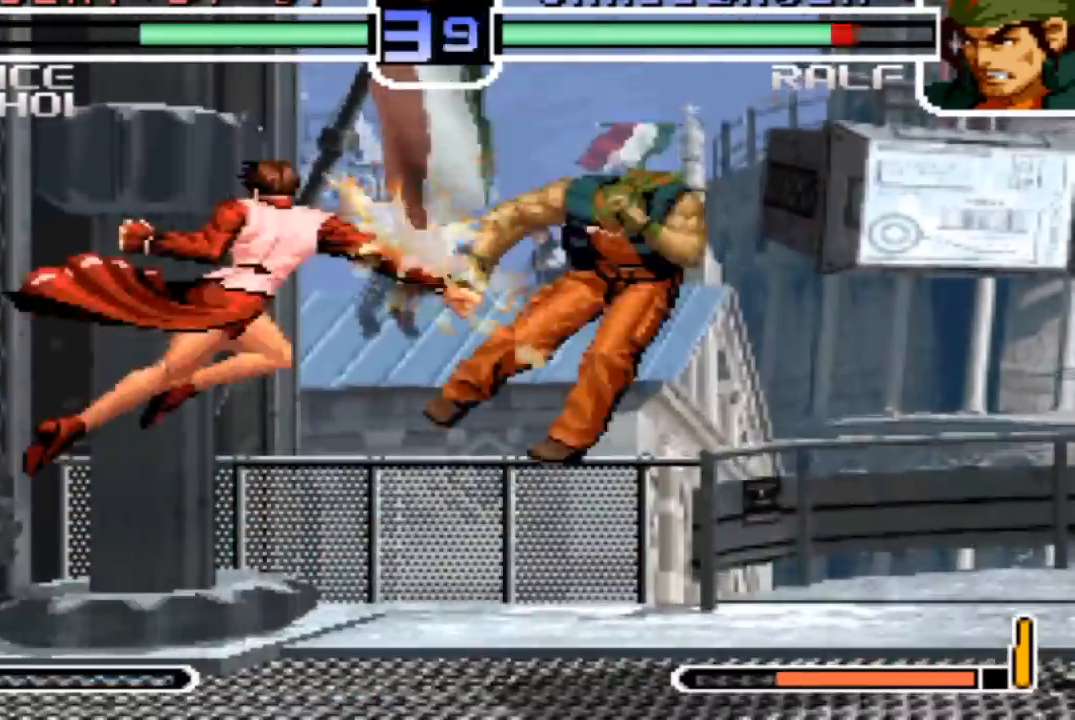
{"buttons": [], "left_stick": "right", "events": [[167, "left_stick", "right"]]}
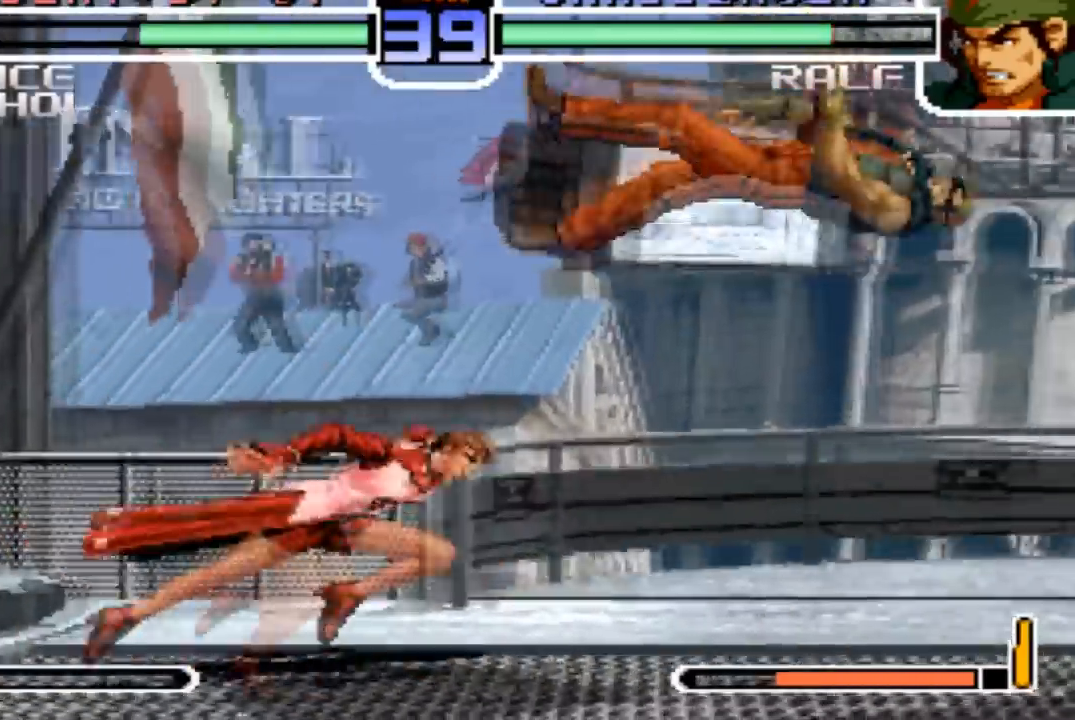
{"buttons": ["CROSS", "R1"], "left_stick": "center", "events": [[167, "left_stick", "center"], [467, "CROSS", "down"], [467, "R1", "down"]]}